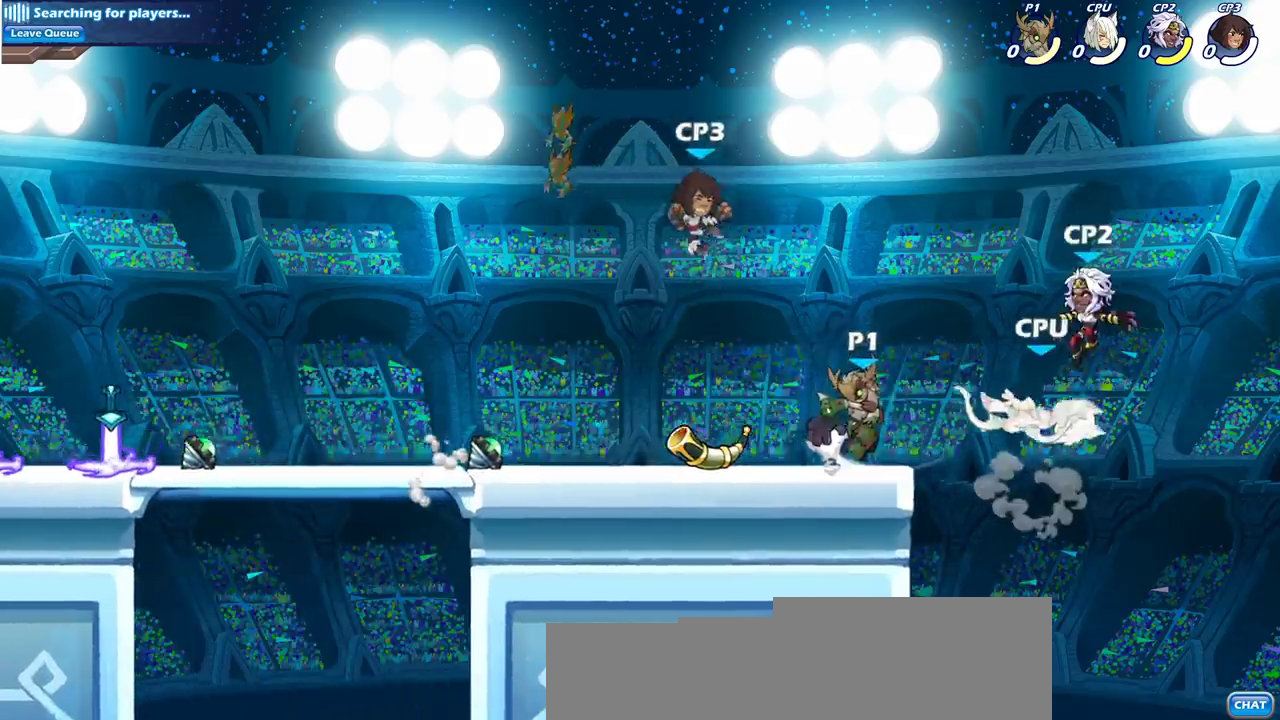
Gameplay with a controller (PlayStation layout); each line is a JSON object with the inputs held at the frame after it (dt_ms = milliseconds from this image to that frame). "events" lists button and stick changes between this image and that frame as [ms after this image, input, new state], when the widget could be followed in between.
{"dt_ms": 500, "buttons": ["SQUARE"], "left_stick": "down", "right_stick": "center", "events": [[33, "SQUARE", "up"], [383, "left_stick", "down"], [417, "SQUARE", "down"]]}
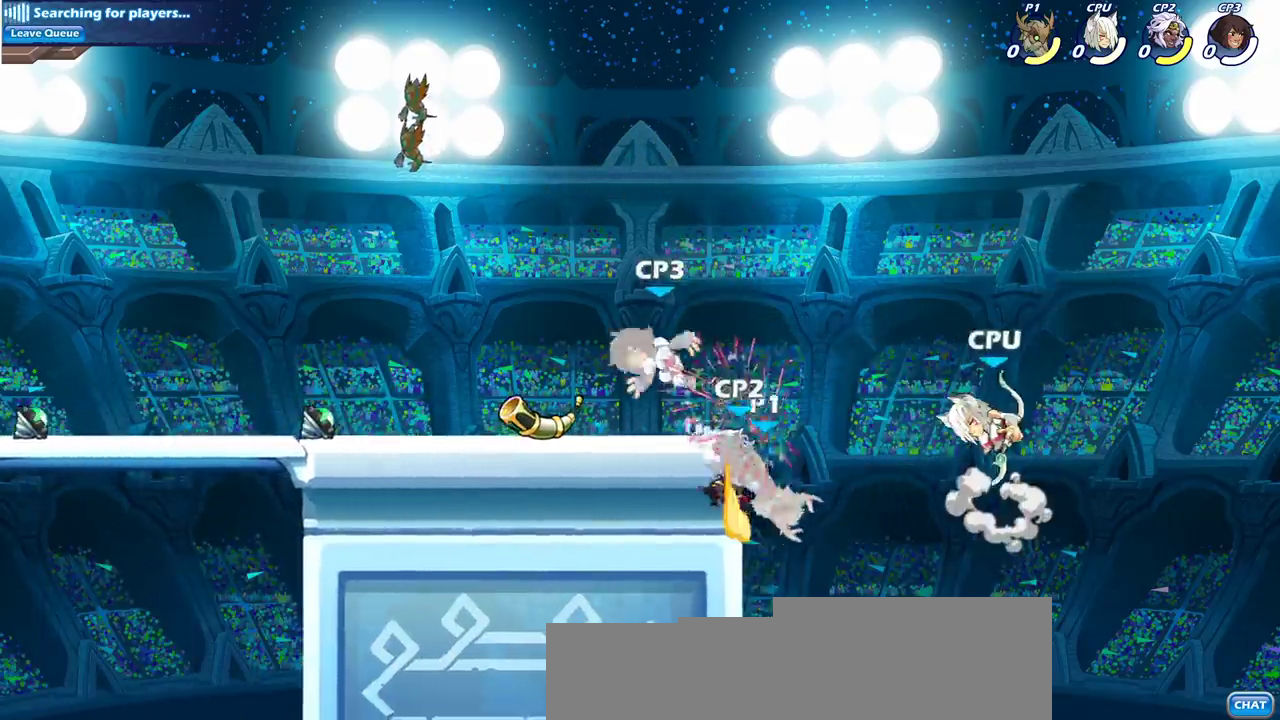
{"dt_ms": 600, "buttons": ["CIRCLE"], "left_stick": "left", "right_stick": "center", "events": [[17, "SQUARE", "up"], [50, "left_stick", "center"], [267, "CROSS", "down"], [383, "CROSS", "up"], [533, "CIRCLE", "down"], [533, "left_stick", "left"]]}
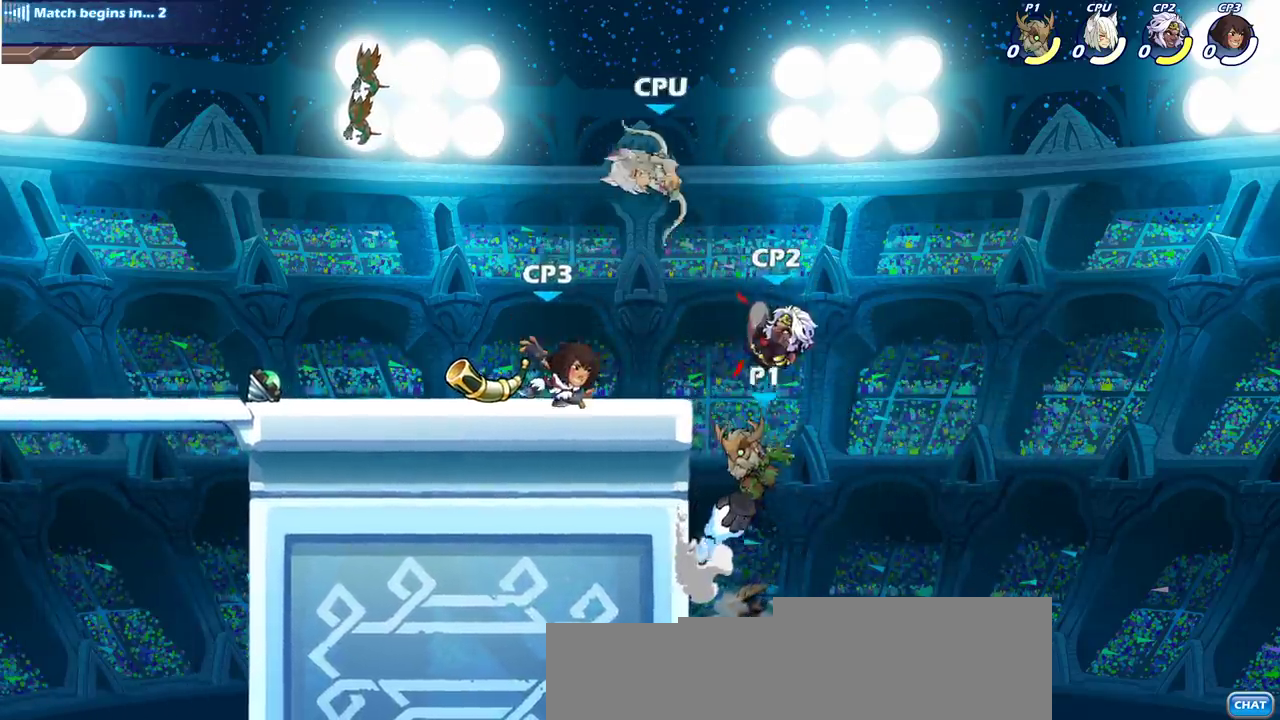
{"dt_ms": 300, "buttons": [], "left_stick": "left", "right_stick": "center", "events": [[50, "CIRCLE", "up"]]}
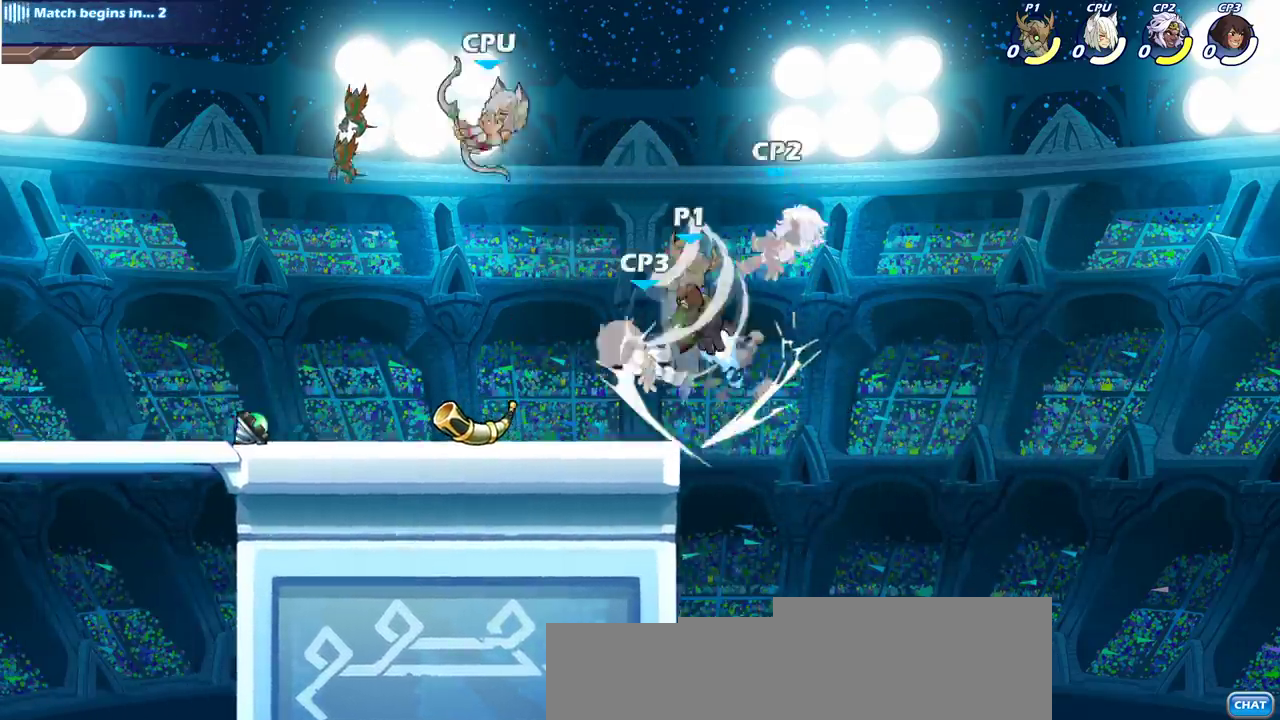
{"dt_ms": 300, "buttons": [], "left_stick": "left", "right_stick": "center", "events": []}
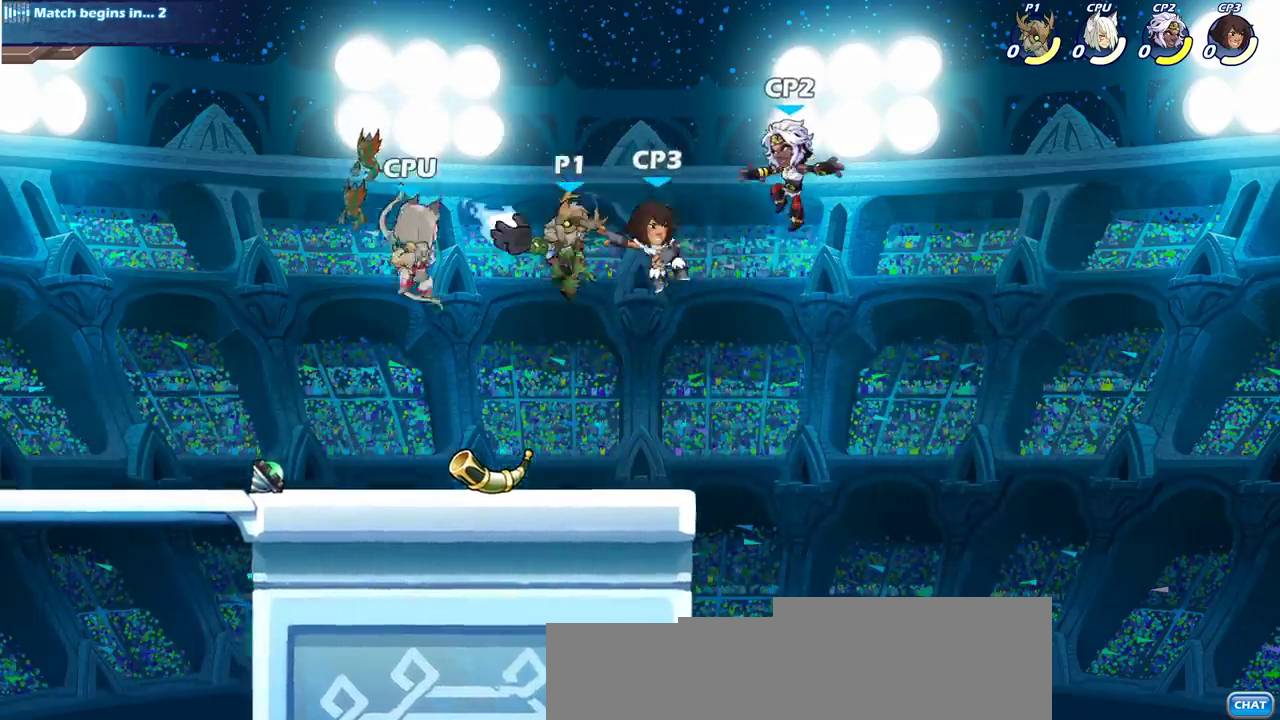
{"dt_ms": 500, "buttons": [], "left_stick": "center", "right_stick": "center", "events": [[117, "left_stick", "down-left"], [233, "left_stick", "right"], [267, "SQUARE", "down"], [350, "SQUARE", "up"], [383, "left_stick", "center"]]}
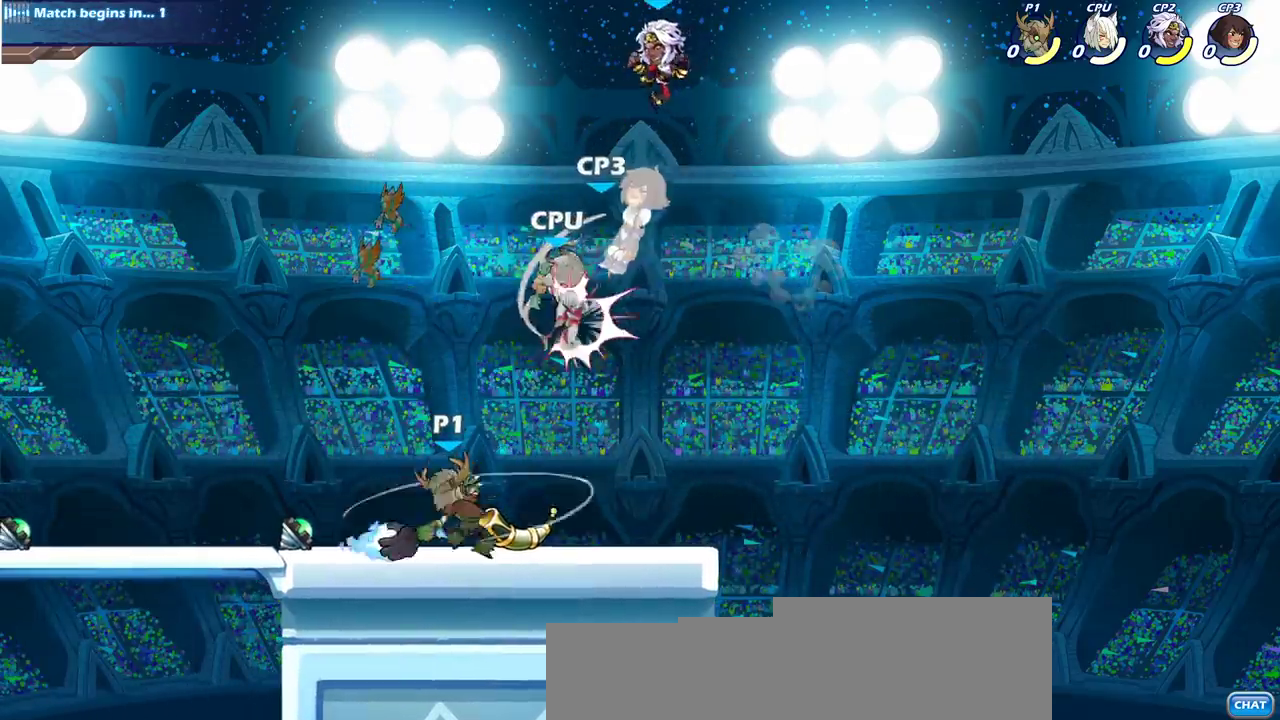
{"dt_ms": 700, "buttons": ["SQUARE"], "left_stick": "center", "right_stick": "center", "events": [[633, "SQUARE", "down"]]}
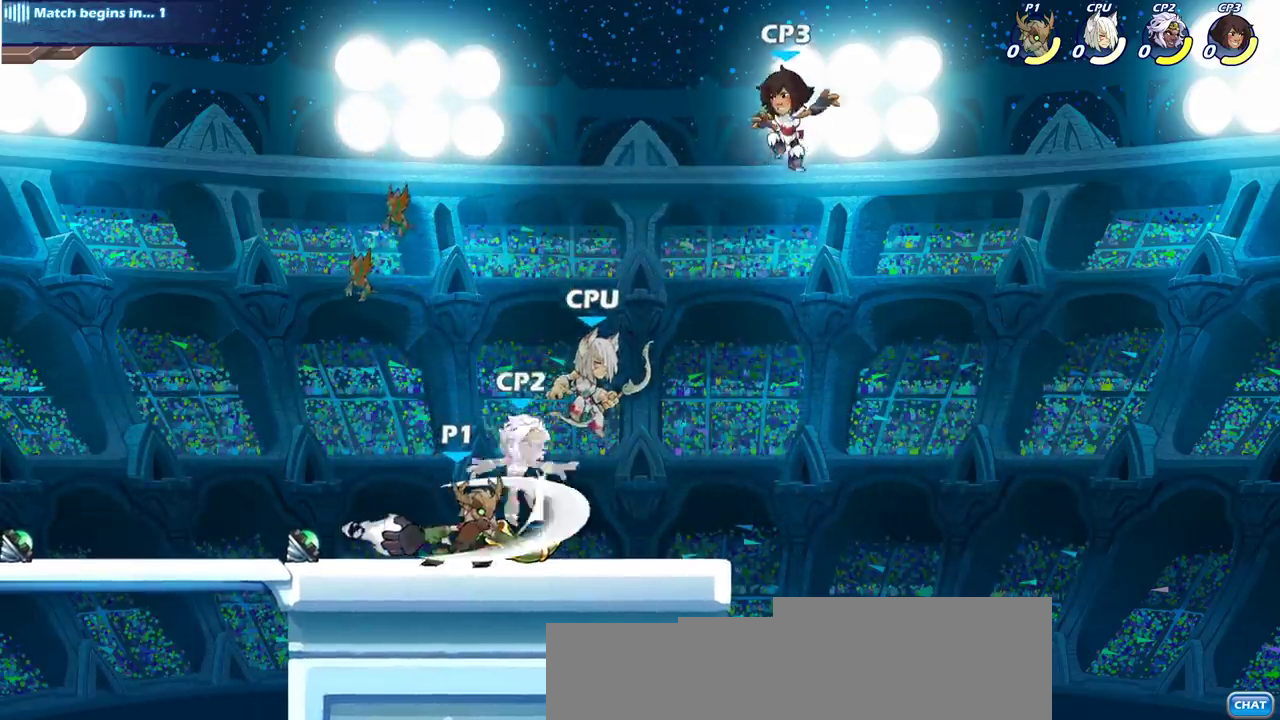
{"dt_ms": 300, "buttons": [], "left_stick": "center", "right_stick": "center", "events": [[17, "SQUARE", "up"], [133, "SQUARE", "down"], [217, "SQUARE", "up"]]}